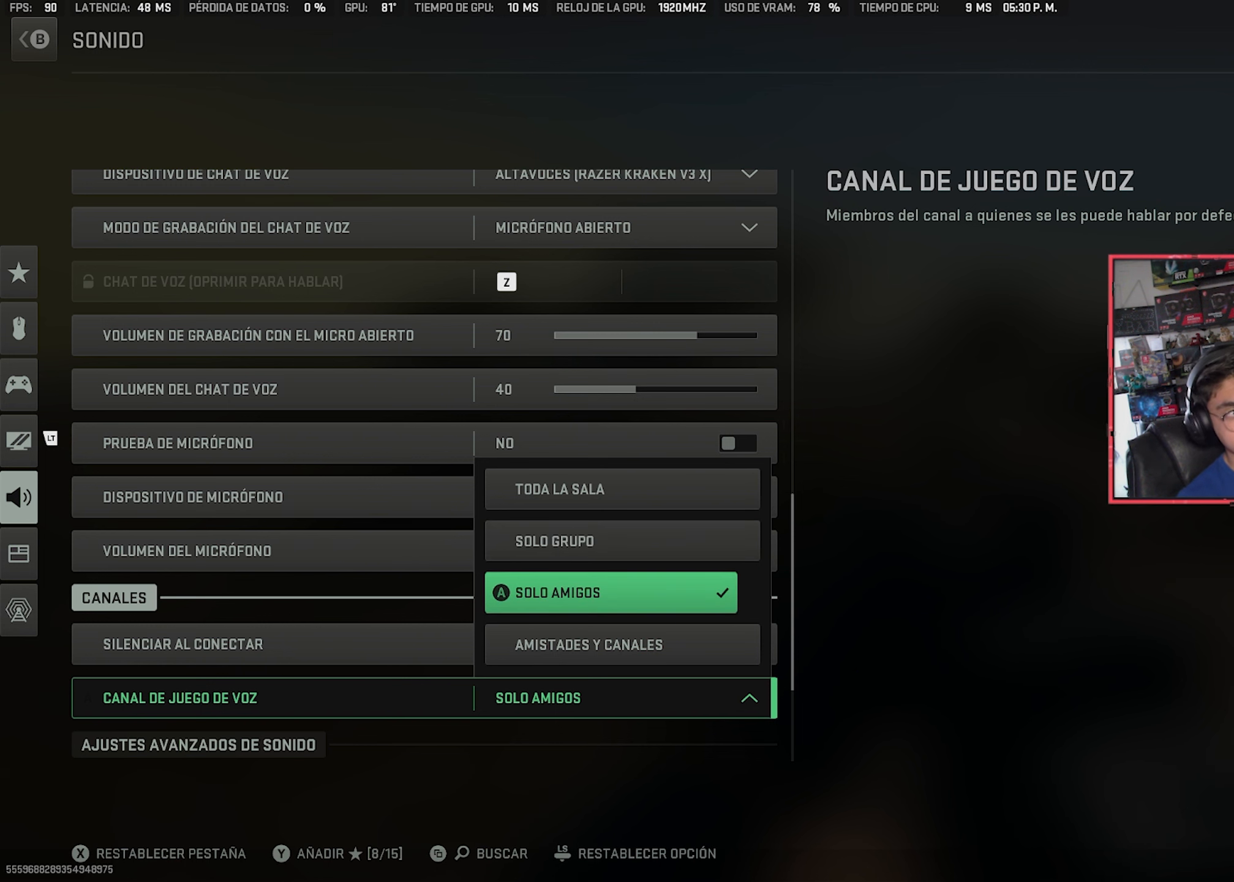
Gameplay with a controller (Xbox layout); each line is a JSON object with the inputs held at the frame after it. "events" lists button and stick changes between this image and that frame as [ms after this image, input, new state], when the widget could be followed in between. Not read: left_stick right_stick.
{"buttons": [], "events": [[350, "DPAD_DOWN", "down"], [467, "DPAD_DOWN", "up"]]}
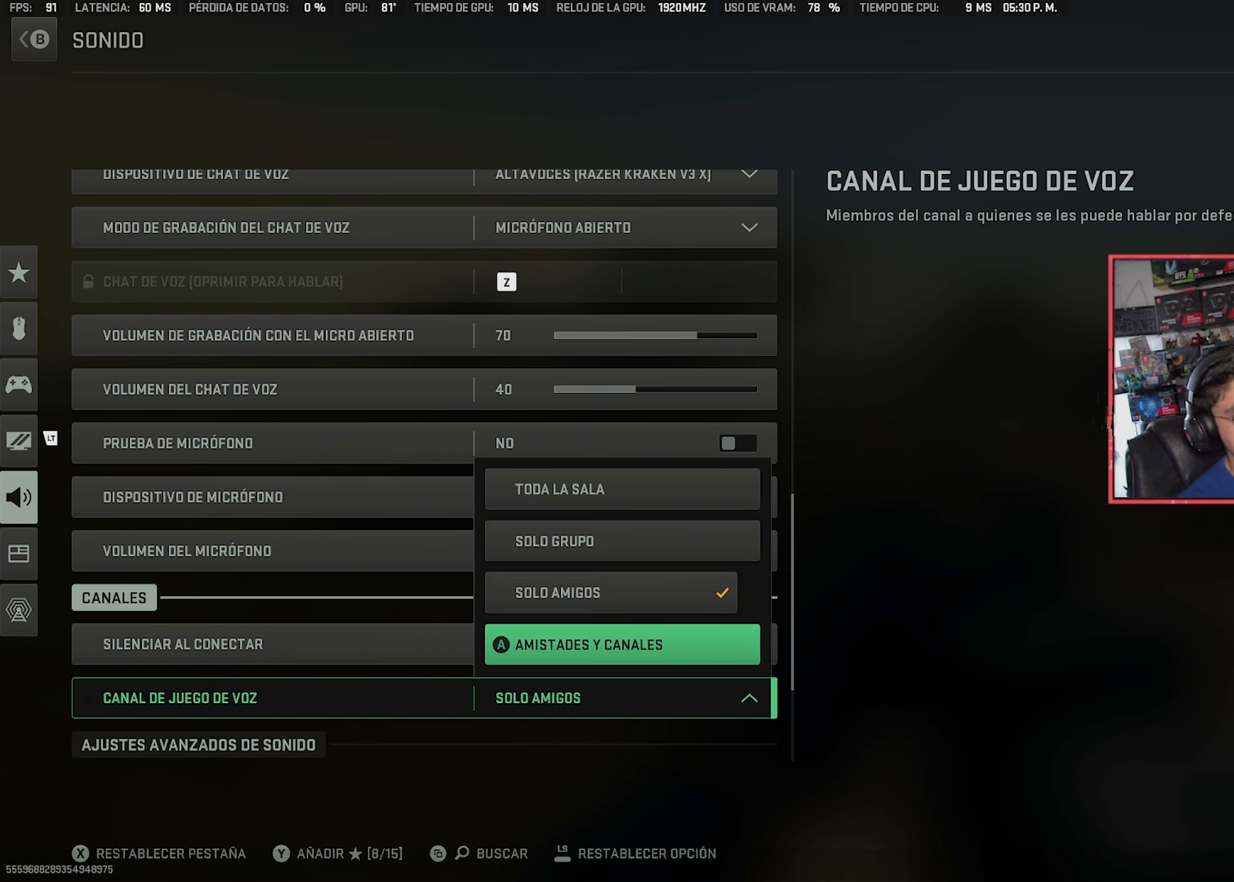
{"buttons": [], "events": [[267, "DPAD_UP", "down"], [450, "DPAD_UP", "up"]]}
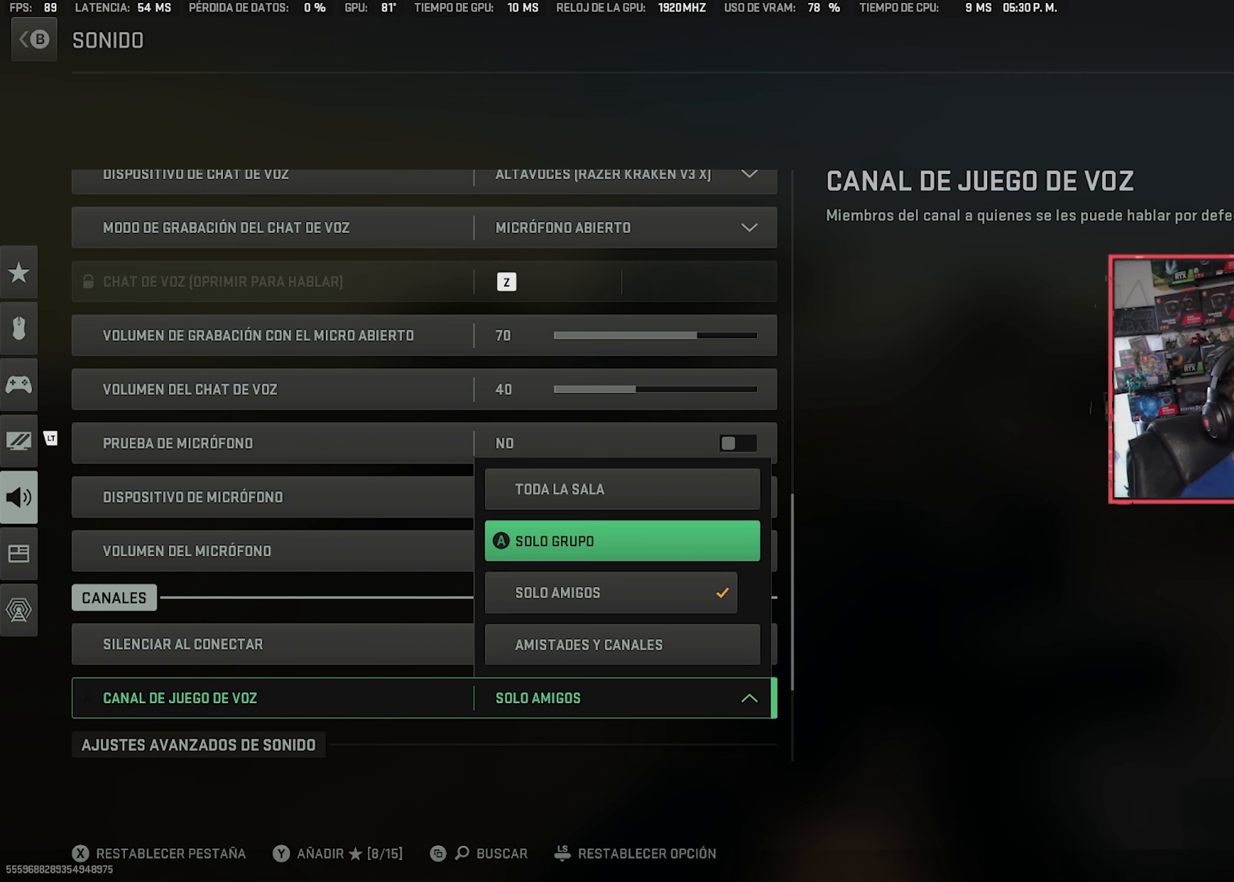
{"buttons": [], "events": [[34, "DPAD_UP", "down"], [167, "DPAD_UP", "up"]]}
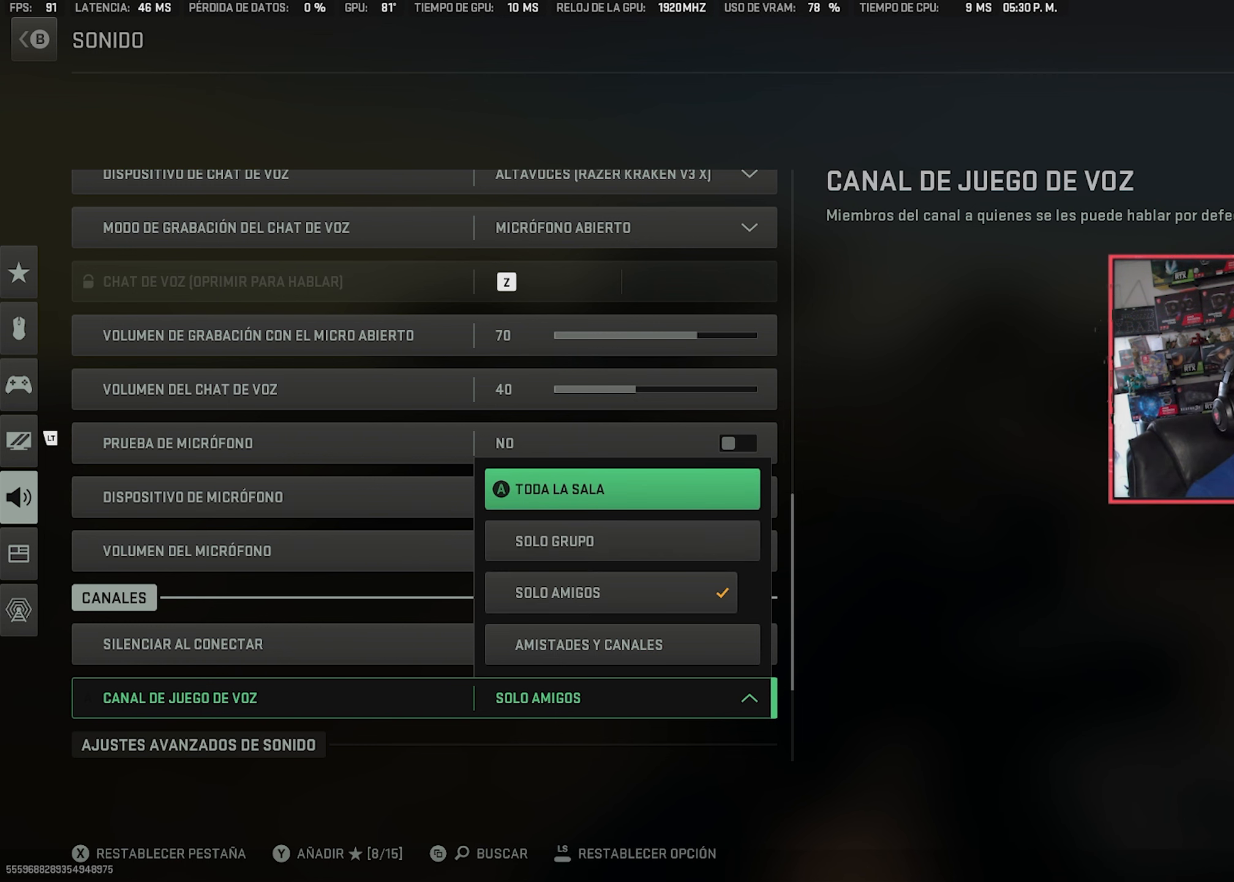
{"buttons": [], "events": []}
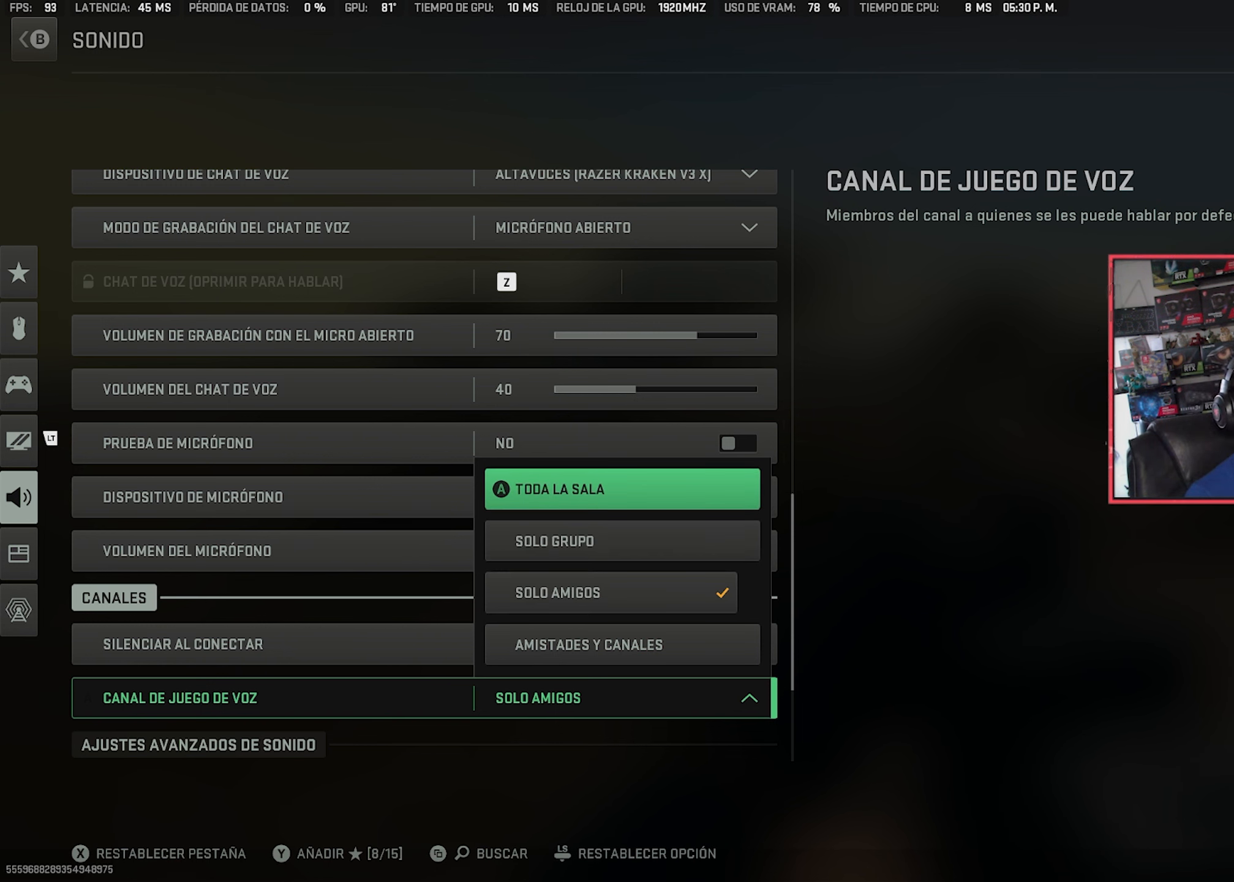
{"buttons": [], "events": []}
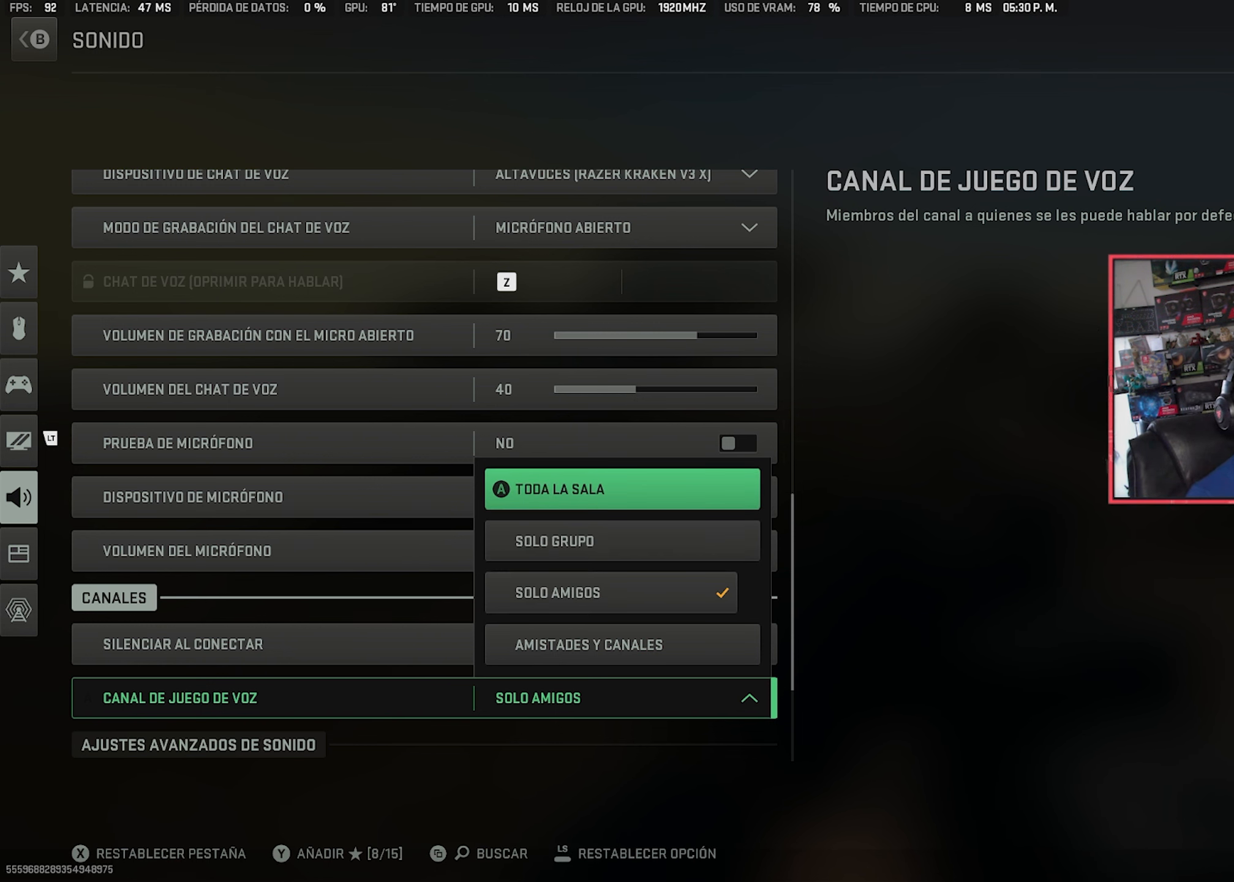
{"buttons": [], "events": []}
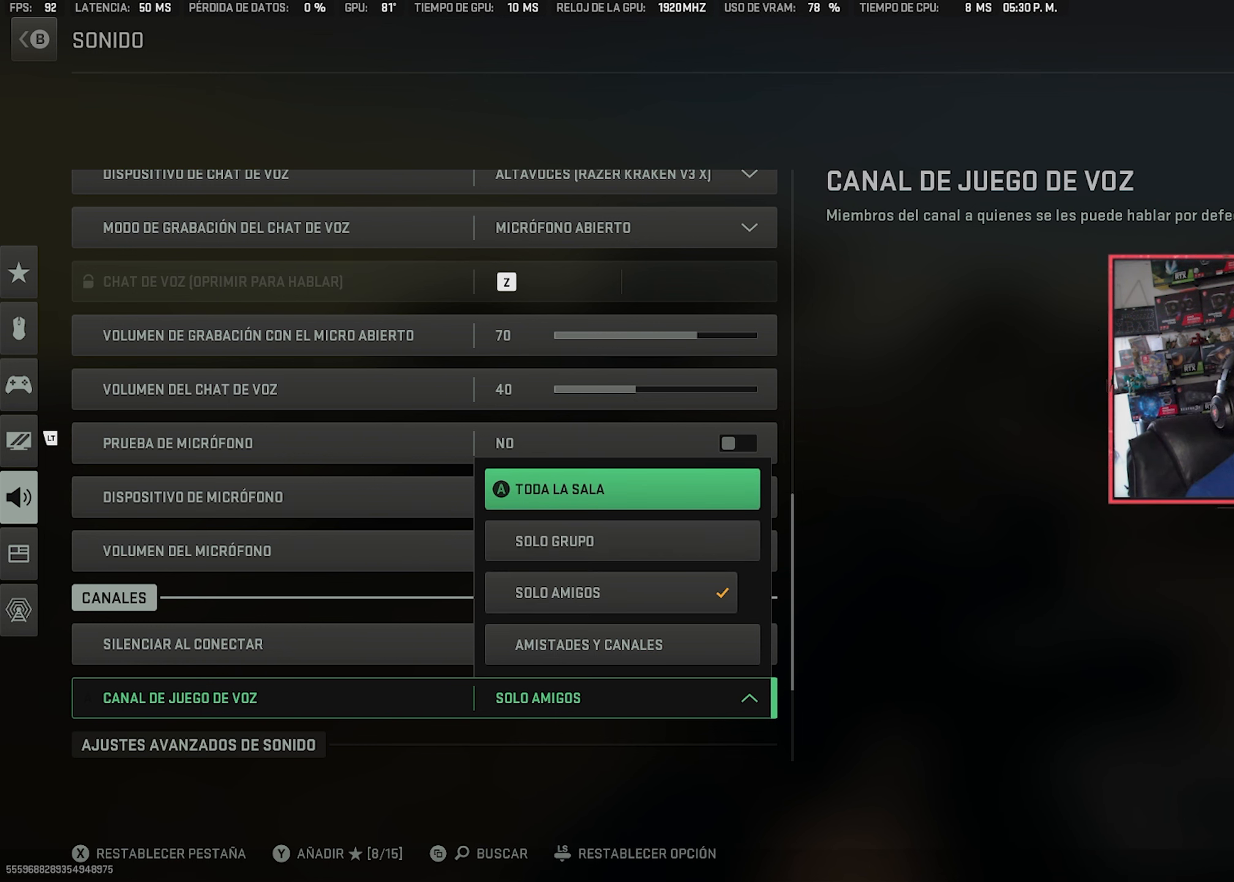
{"buttons": [], "events": []}
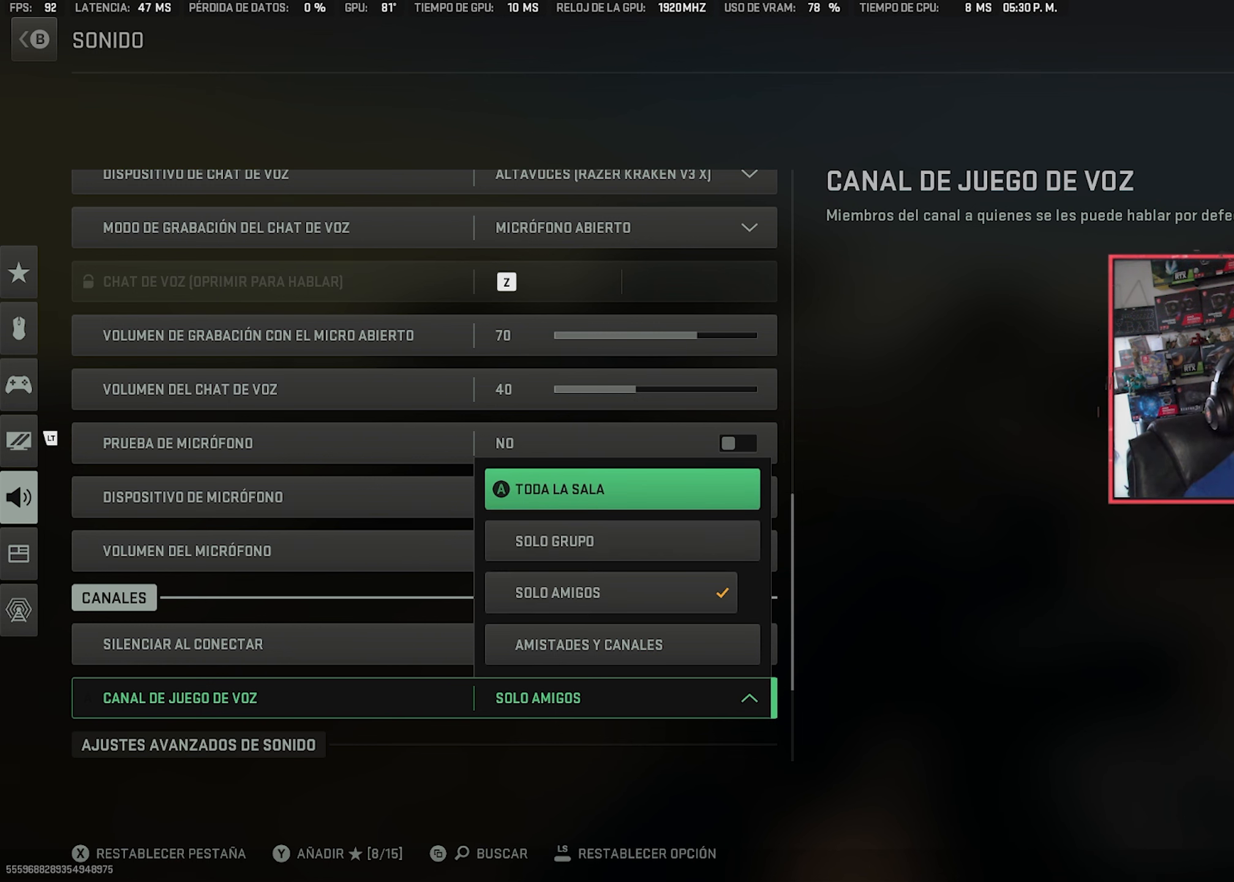
{"buttons": [], "events": []}
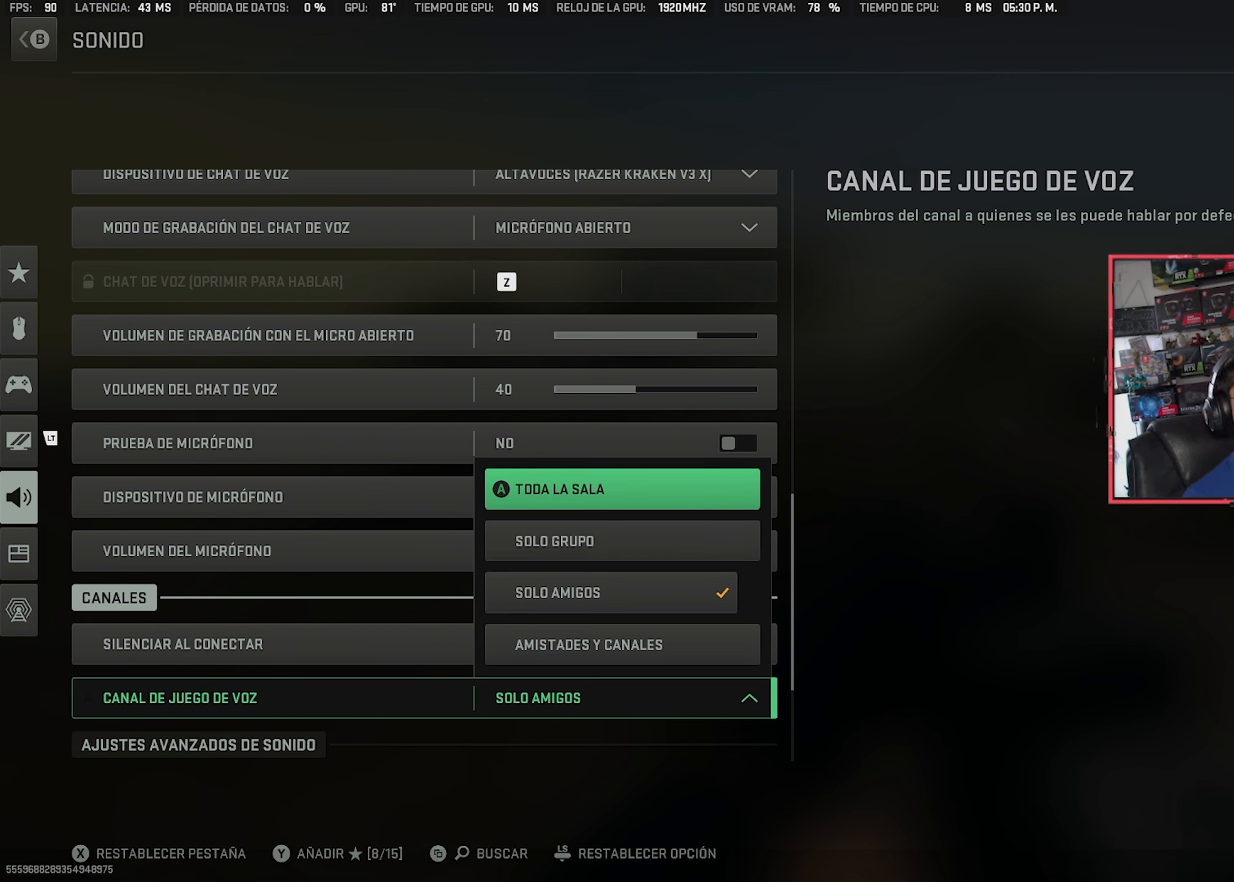
{"buttons": [], "events": []}
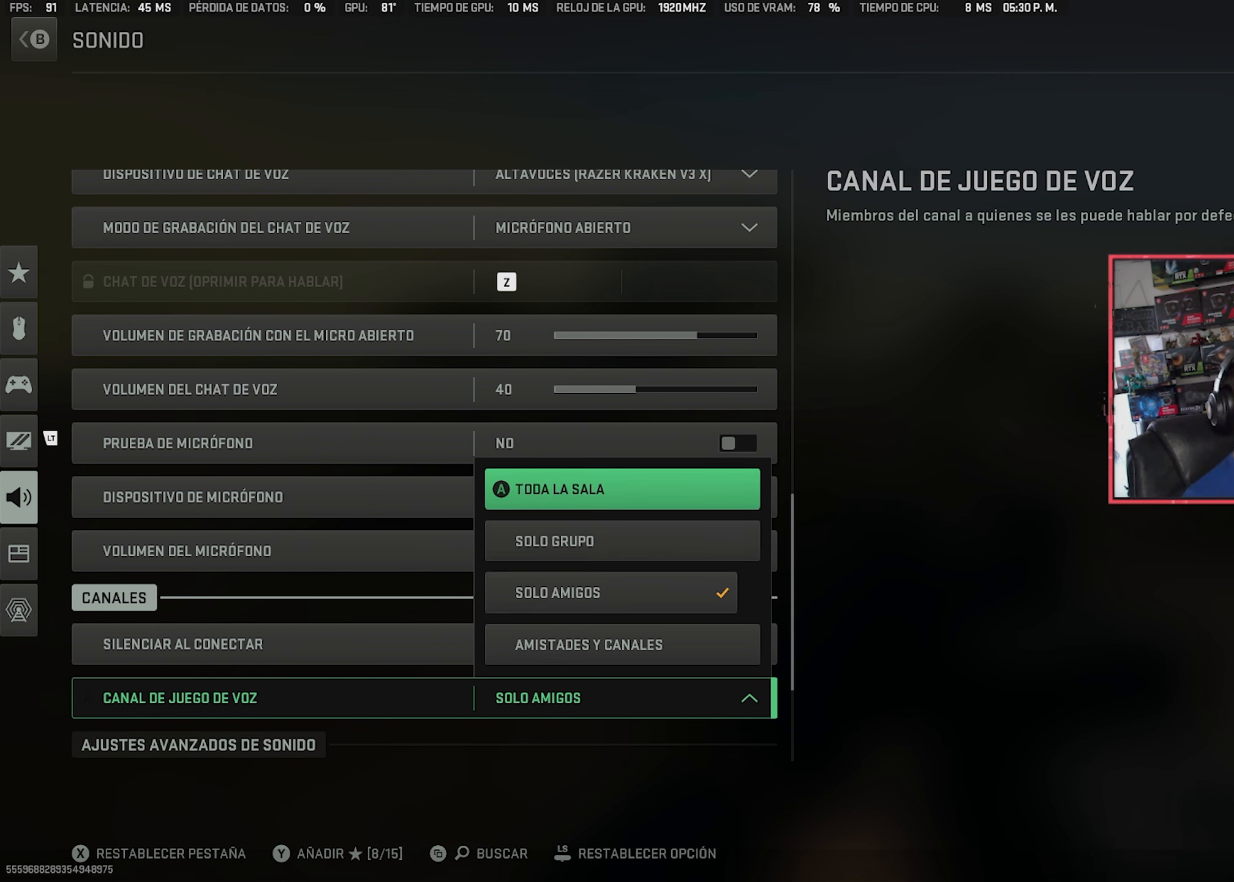
{"buttons": [], "events": []}
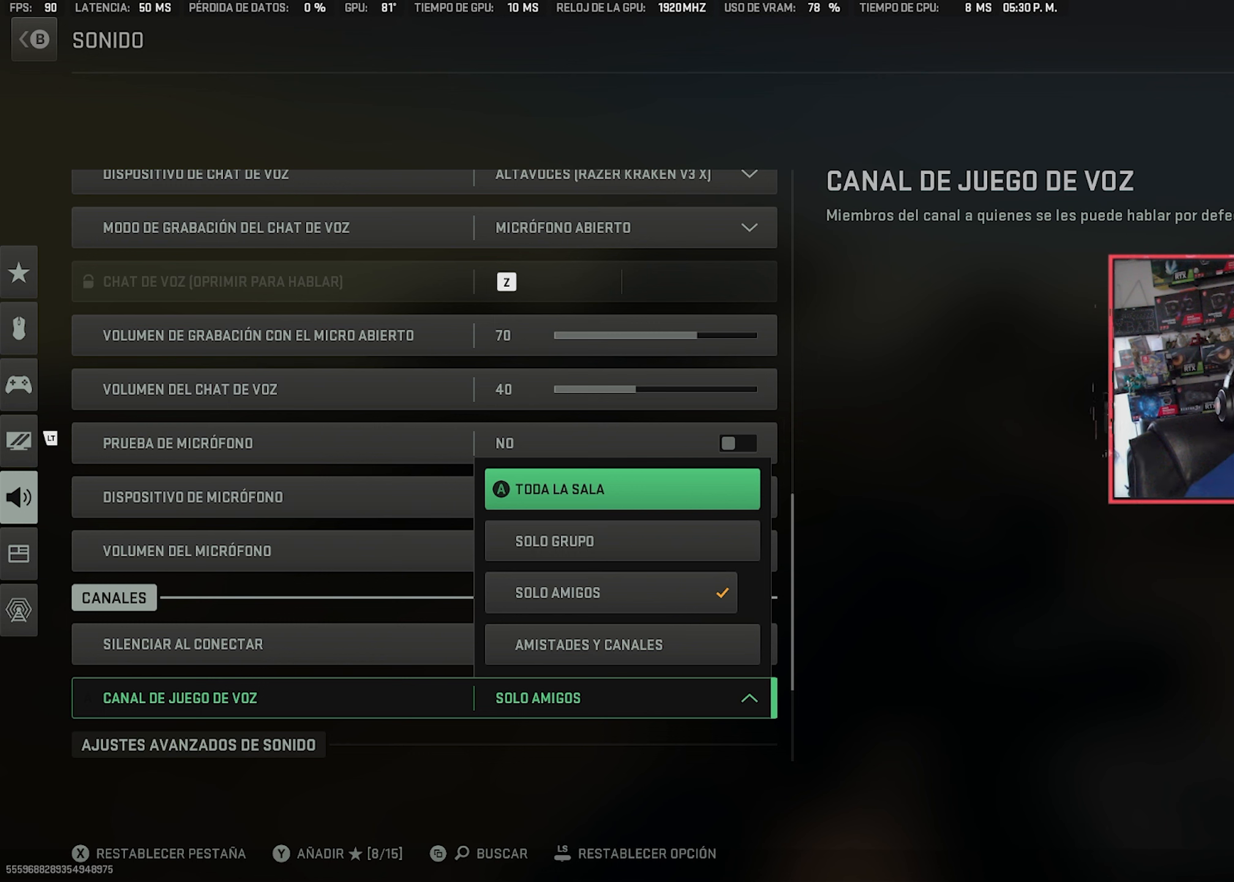
{"buttons": [], "events": []}
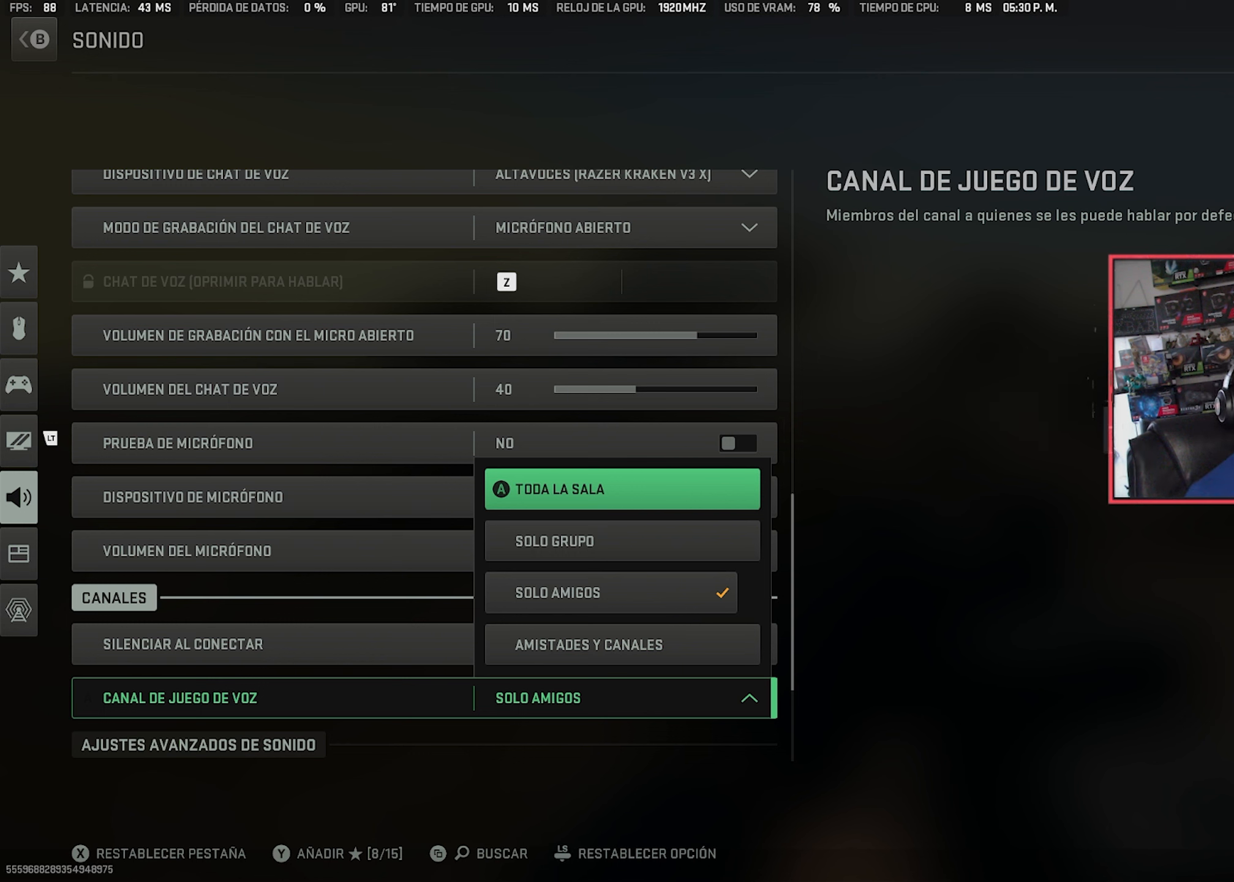
{"buttons": [], "events": []}
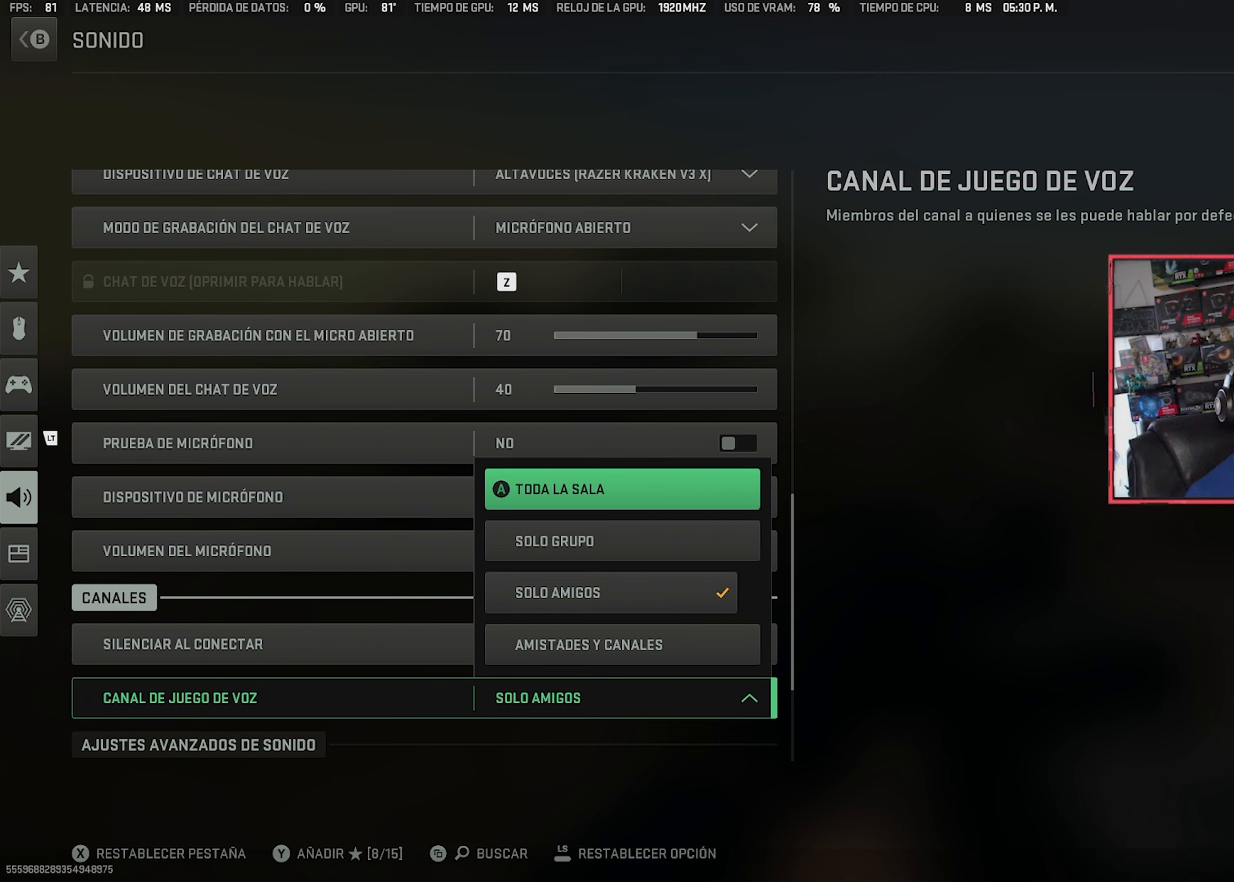
{"buttons": [], "events": [[133, "DPAD_DOWN", "down"], [216, "DPAD_RIGHT", "down"], [266, "DPAD_DOWN", "up"], [266, "DPAD_RIGHT", "up"], [333, "DPAD_DOWN", "down"], [483, "DPAD_DOWN", "up"]]}
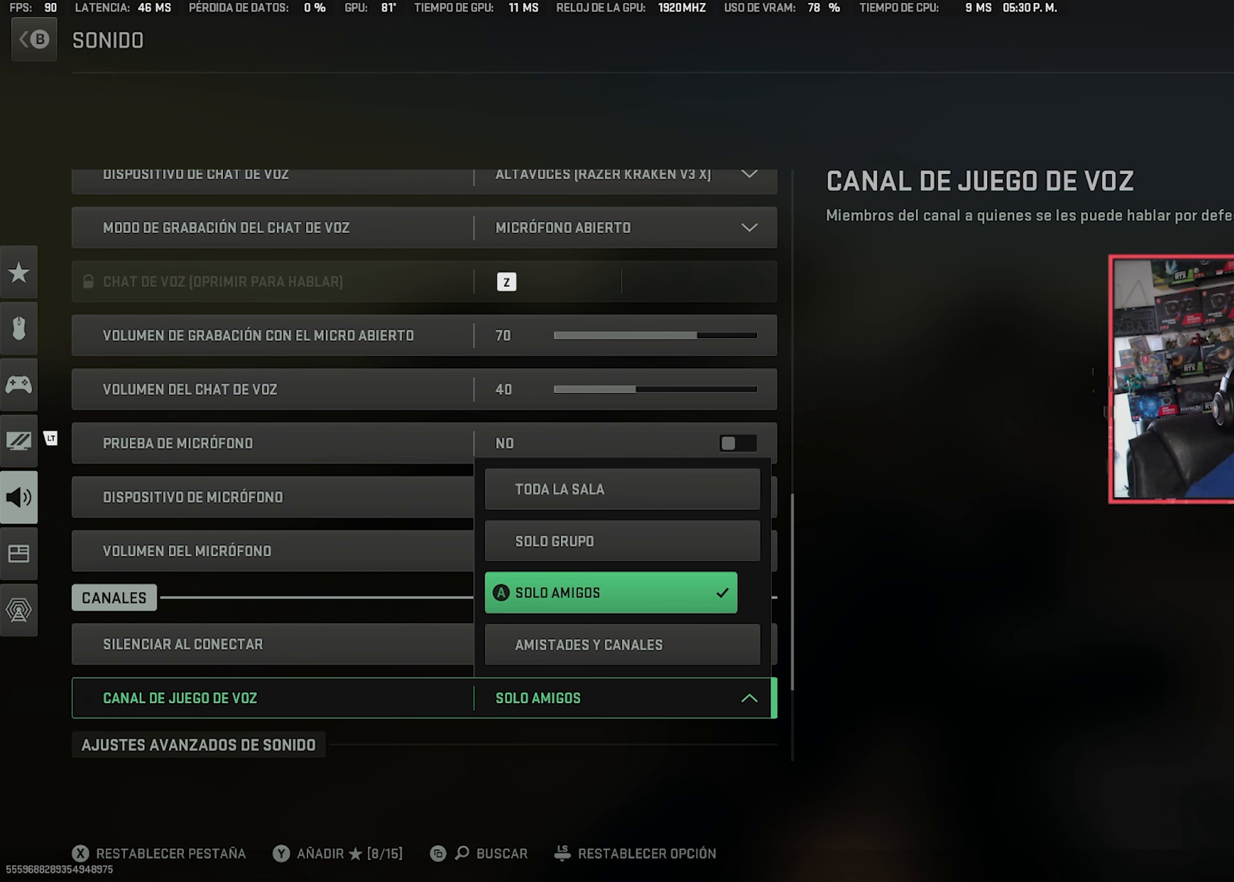
{"buttons": [], "events": []}
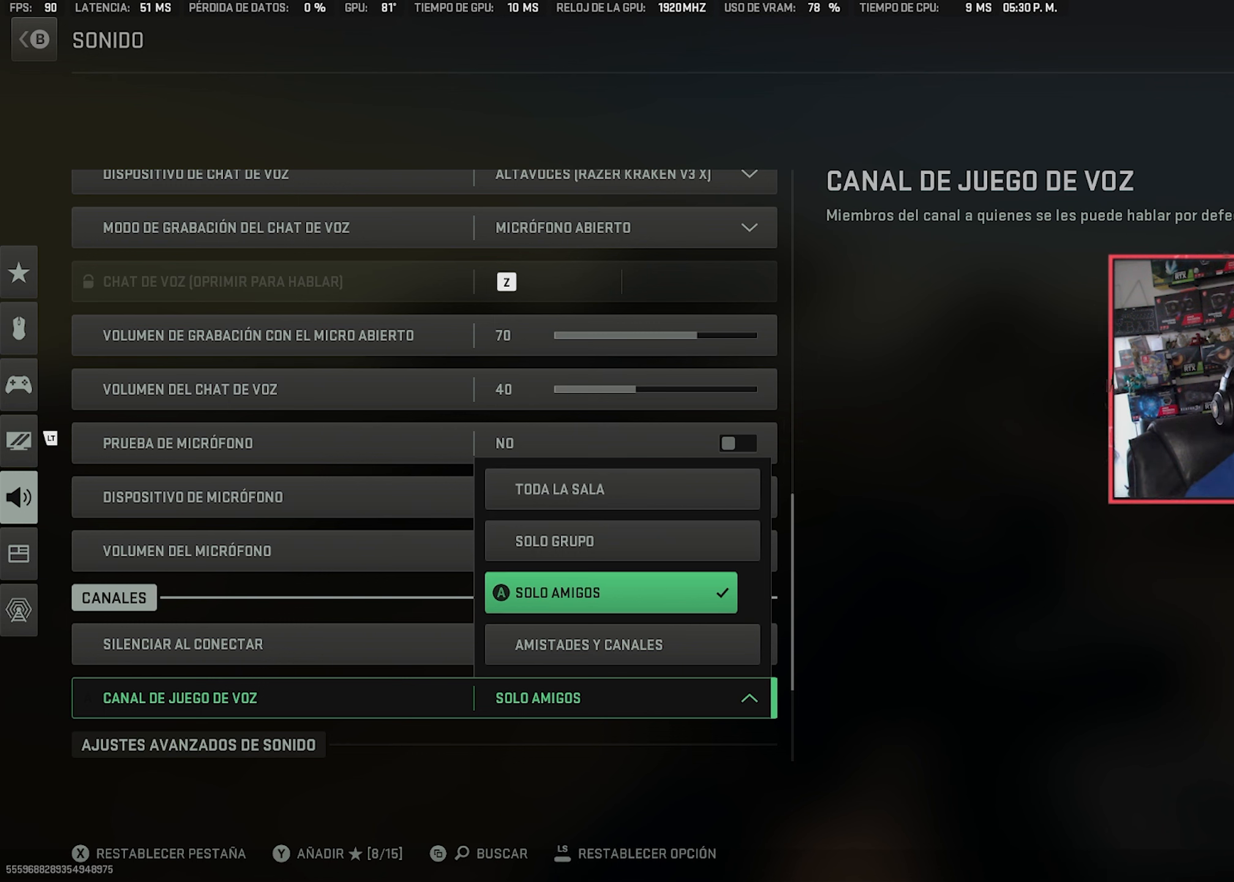
{"buttons": [], "events": []}
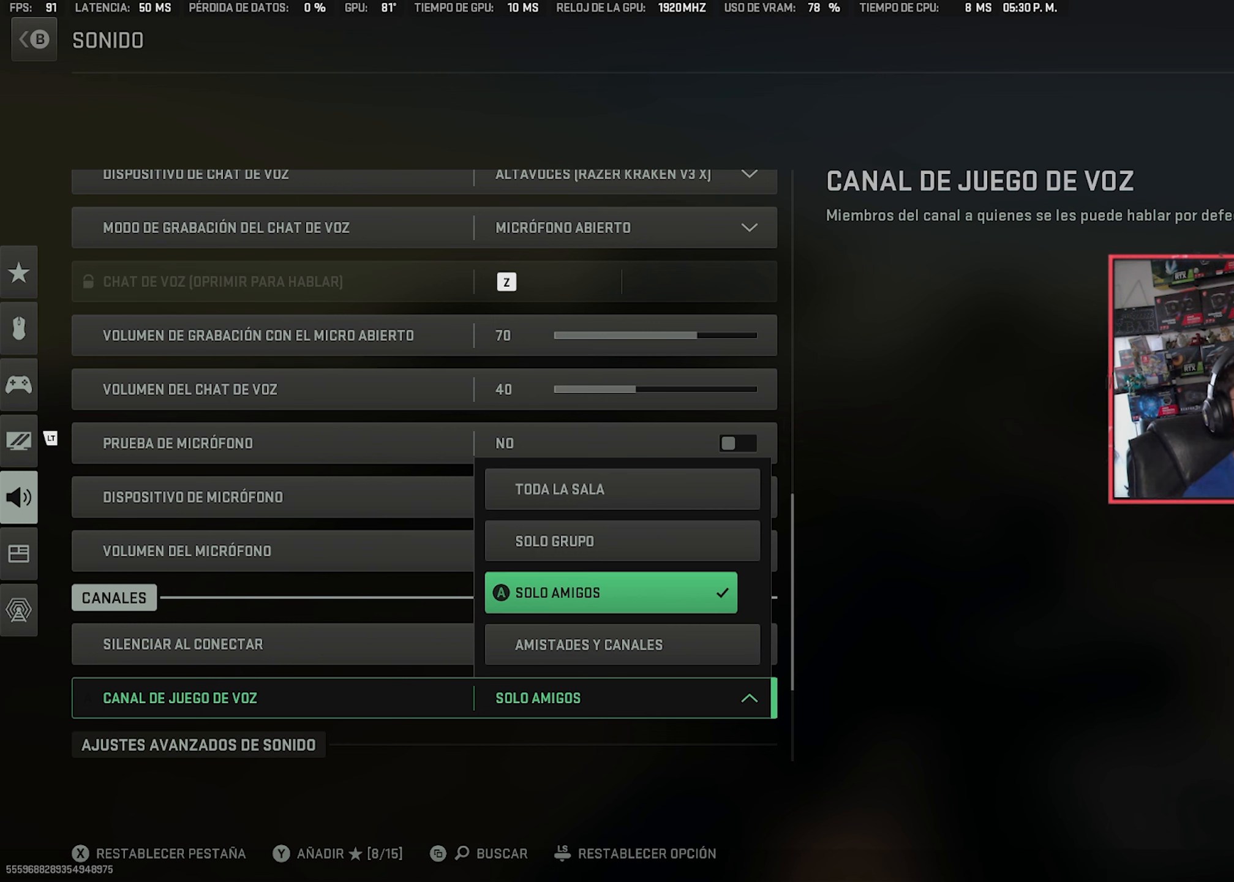
{"buttons": [], "events": []}
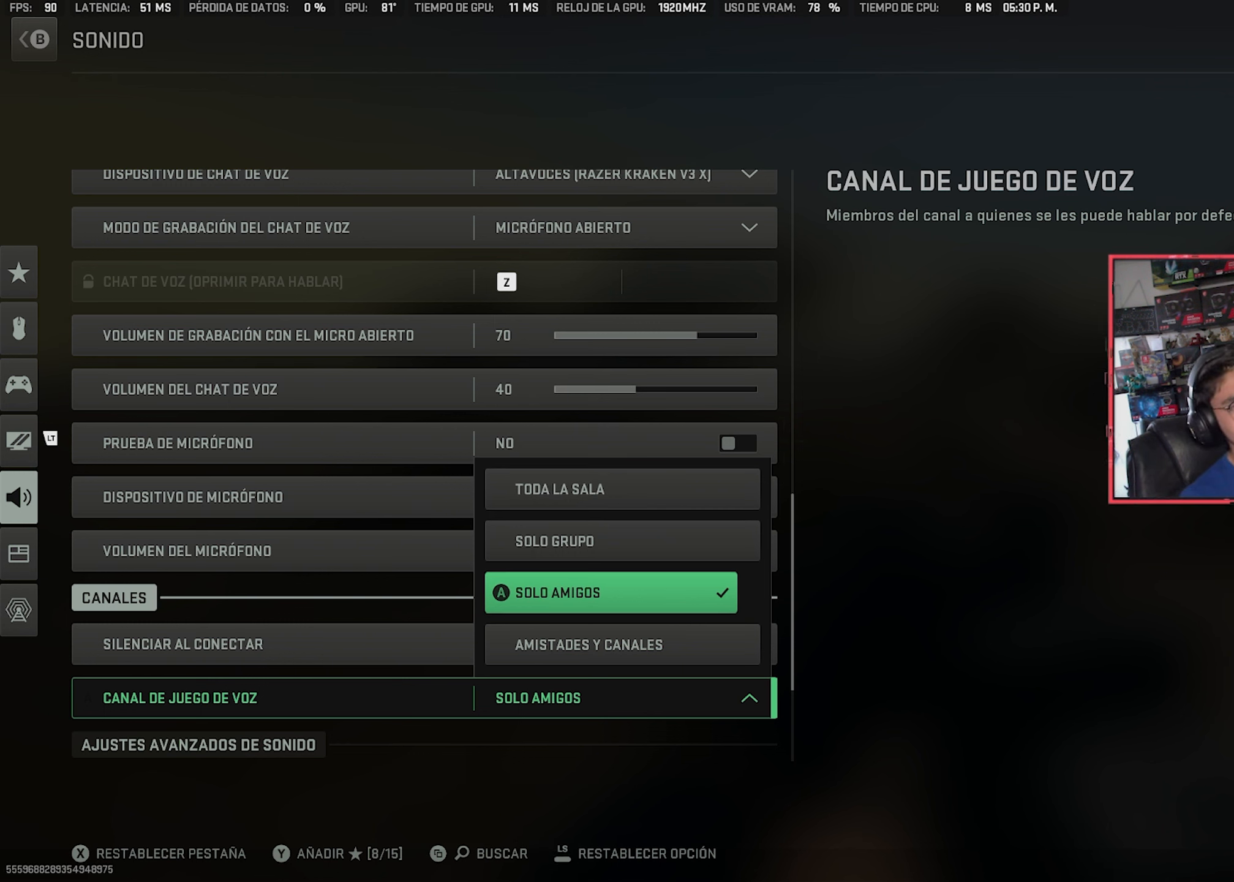
{"buttons": [], "events": []}
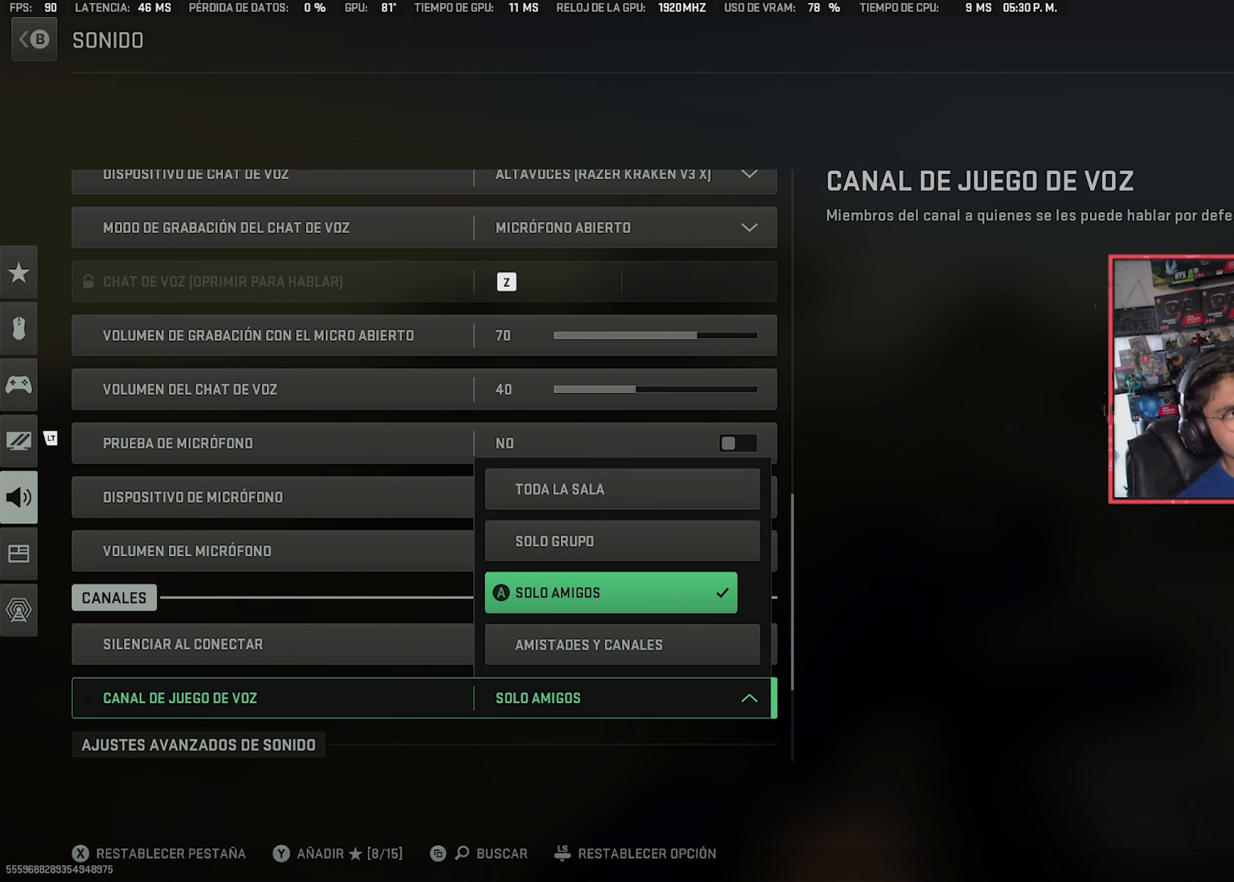
{"buttons": [], "events": []}
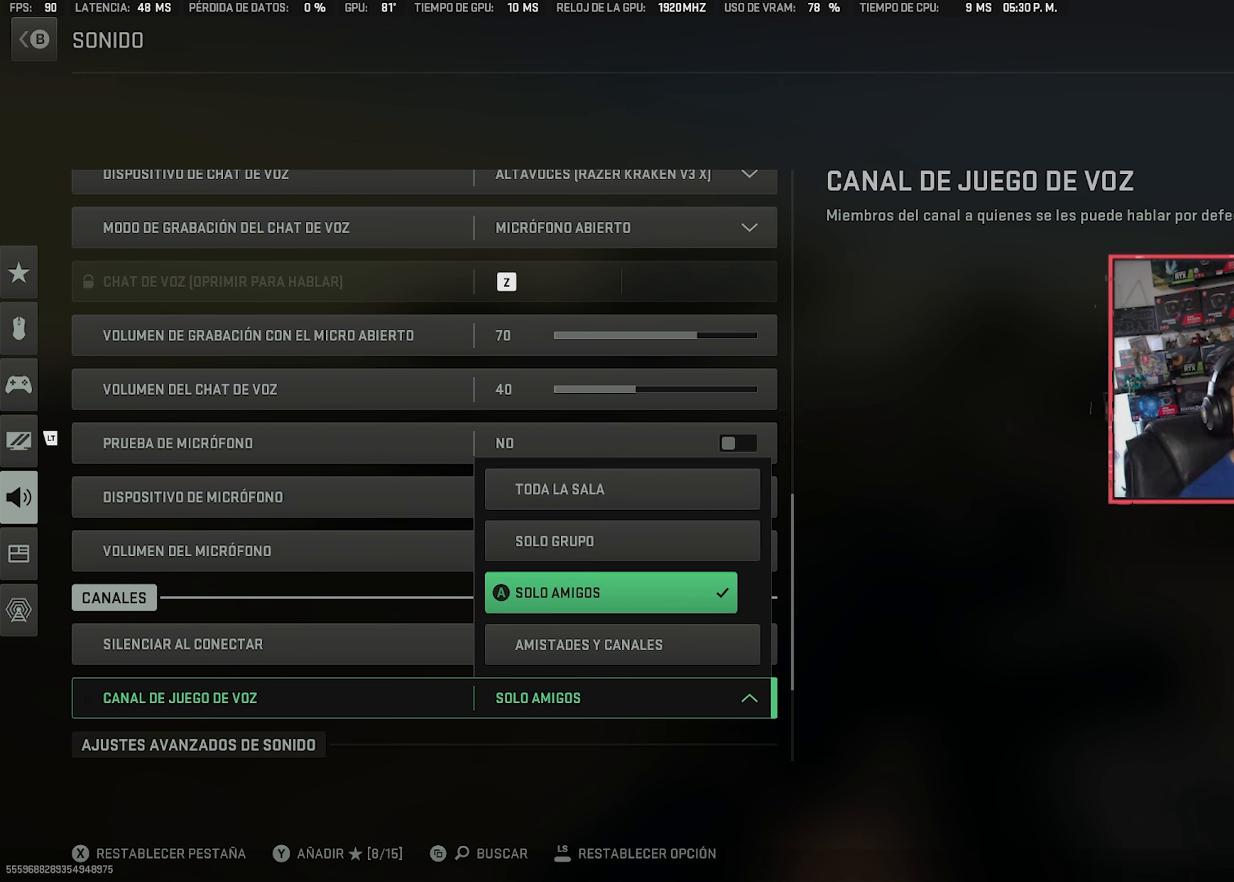
{"buttons": ["DPAD_DOWN"], "events": [[200, "DPAD_UP", "down"], [283, "DPAD_UP", "up"], [500, "DPAD_DOWN", "down"]]}
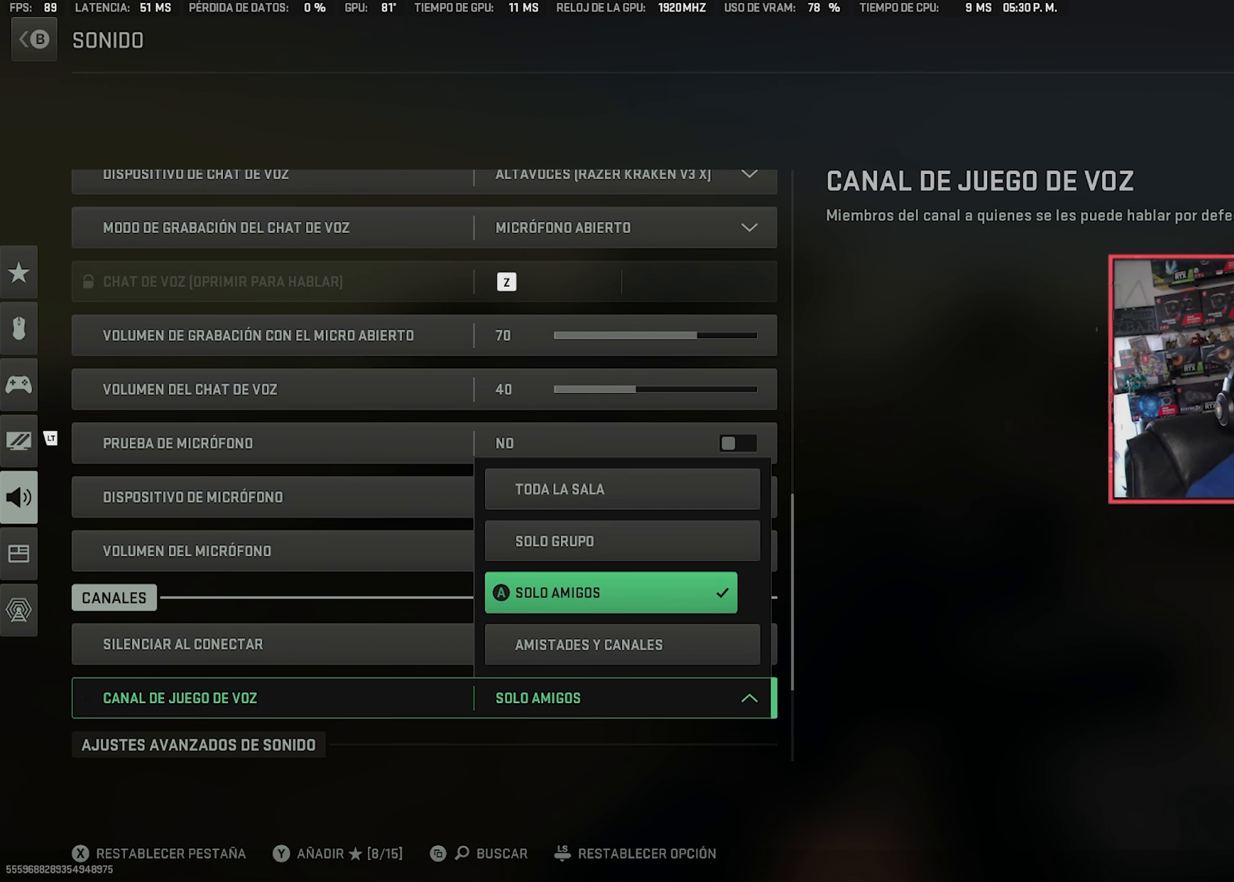
{"buttons": ["DPAD_DOWN"], "events": [[167, "DPAD_DOWN", "up"], [350, "B", "down"], [433, "B", "up"], [450, "DPAD_DOWN", "down"]]}
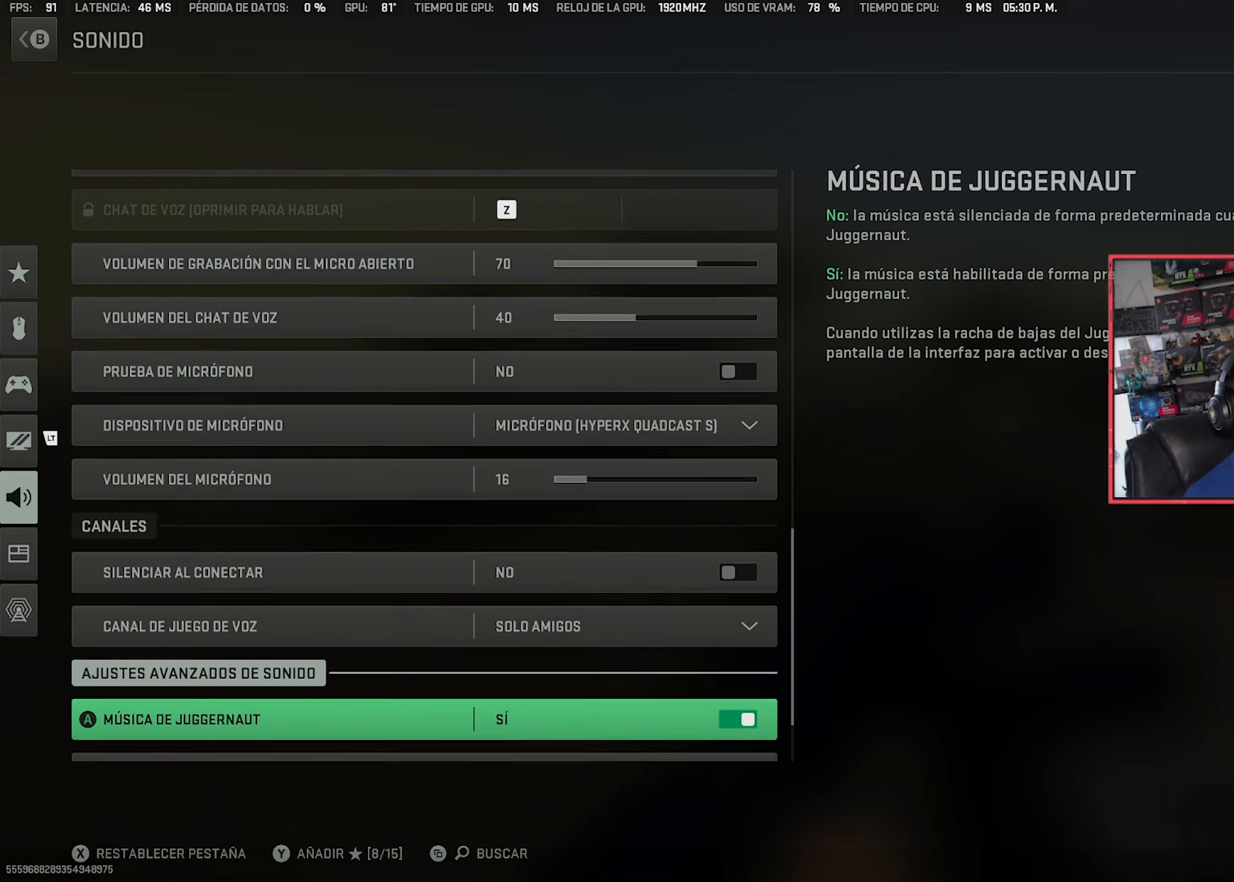
{"buttons": [], "events": [[83, "DPAD_DOWN", "up"], [150, "DPAD_DOWN", "down"], [300, "DPAD_DOWN", "up"]]}
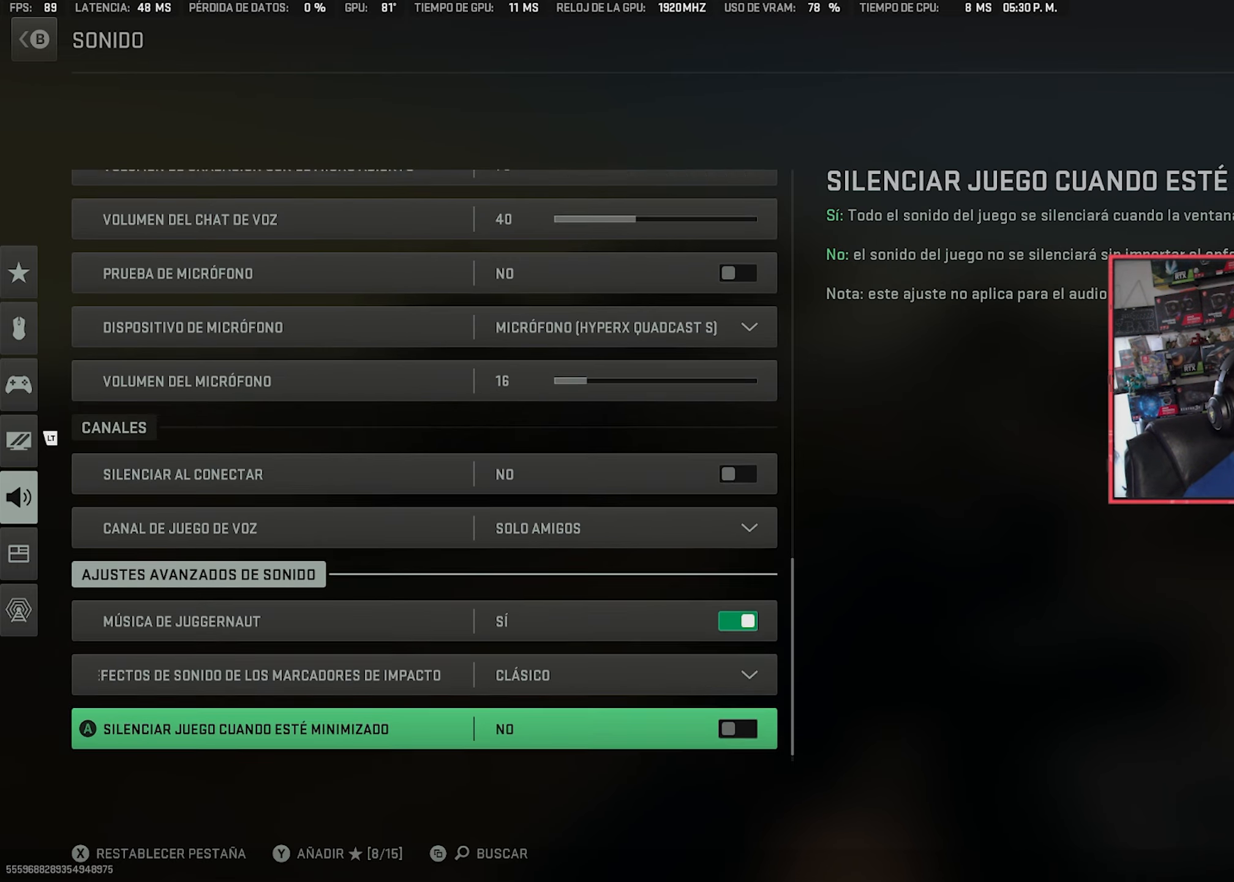
{"buttons": [], "events": [[17, "DPAD_DOWN", "down"], [83, "DPAD_DOWN", "up"], [350, "DPAD_UP", "down"], [450, "DPAD_UP", "up"]]}
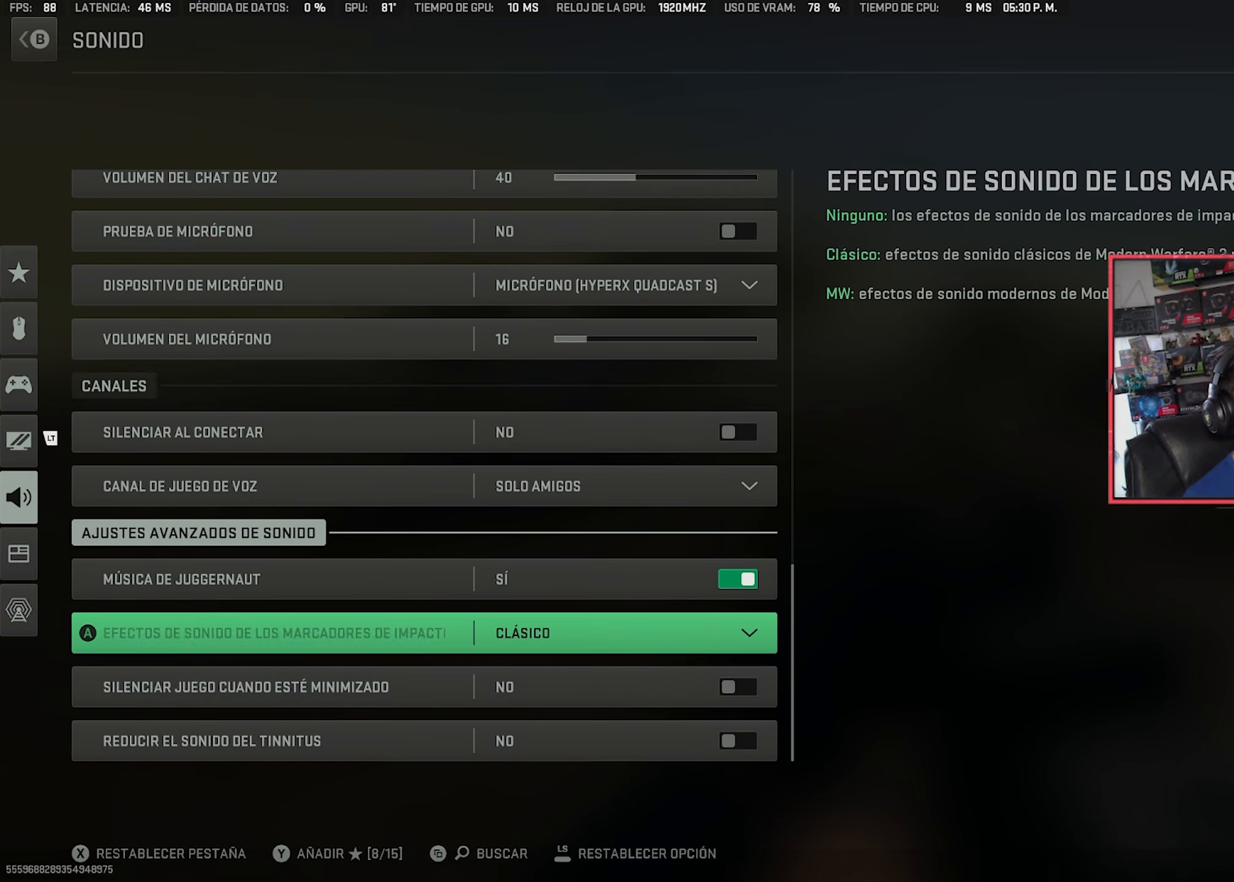
{"buttons": [], "events": []}
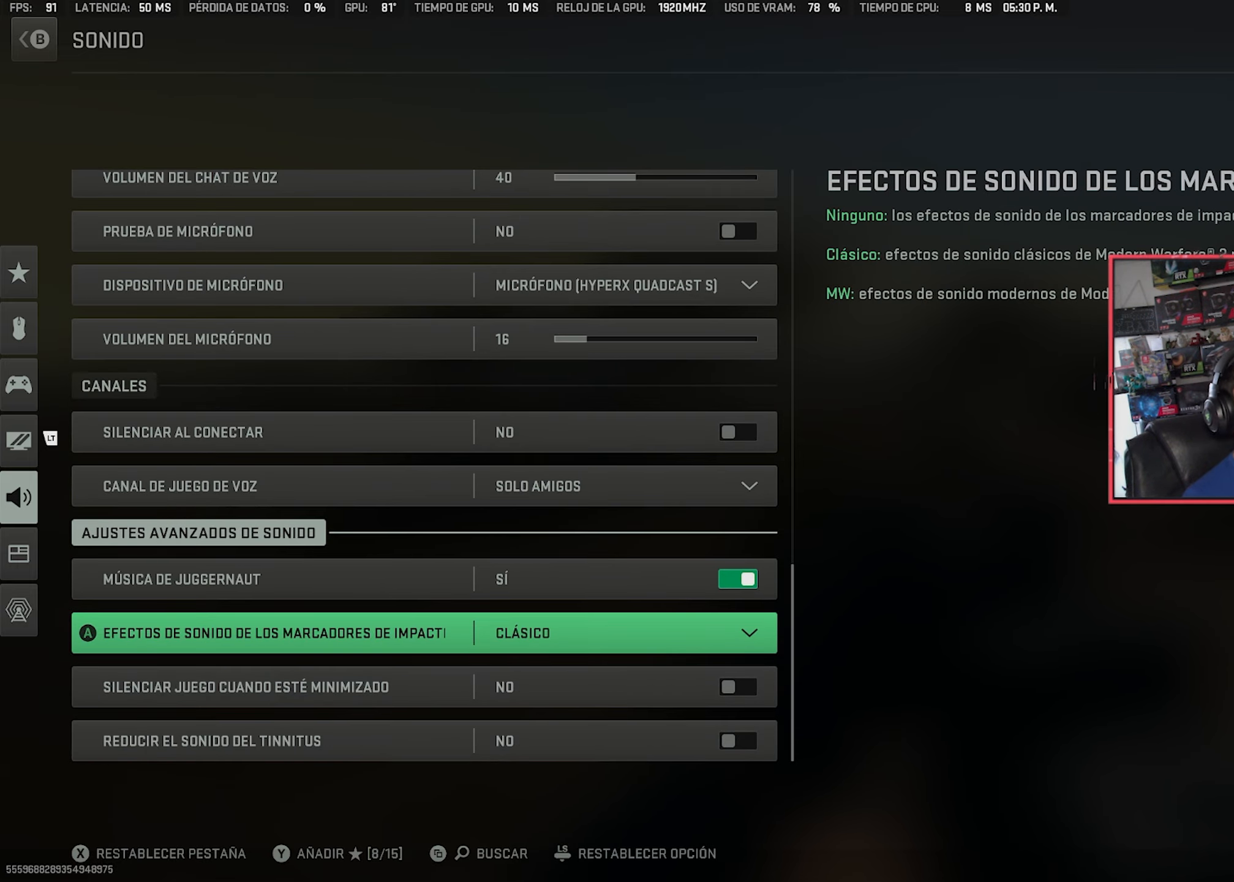
{"buttons": [], "events": []}
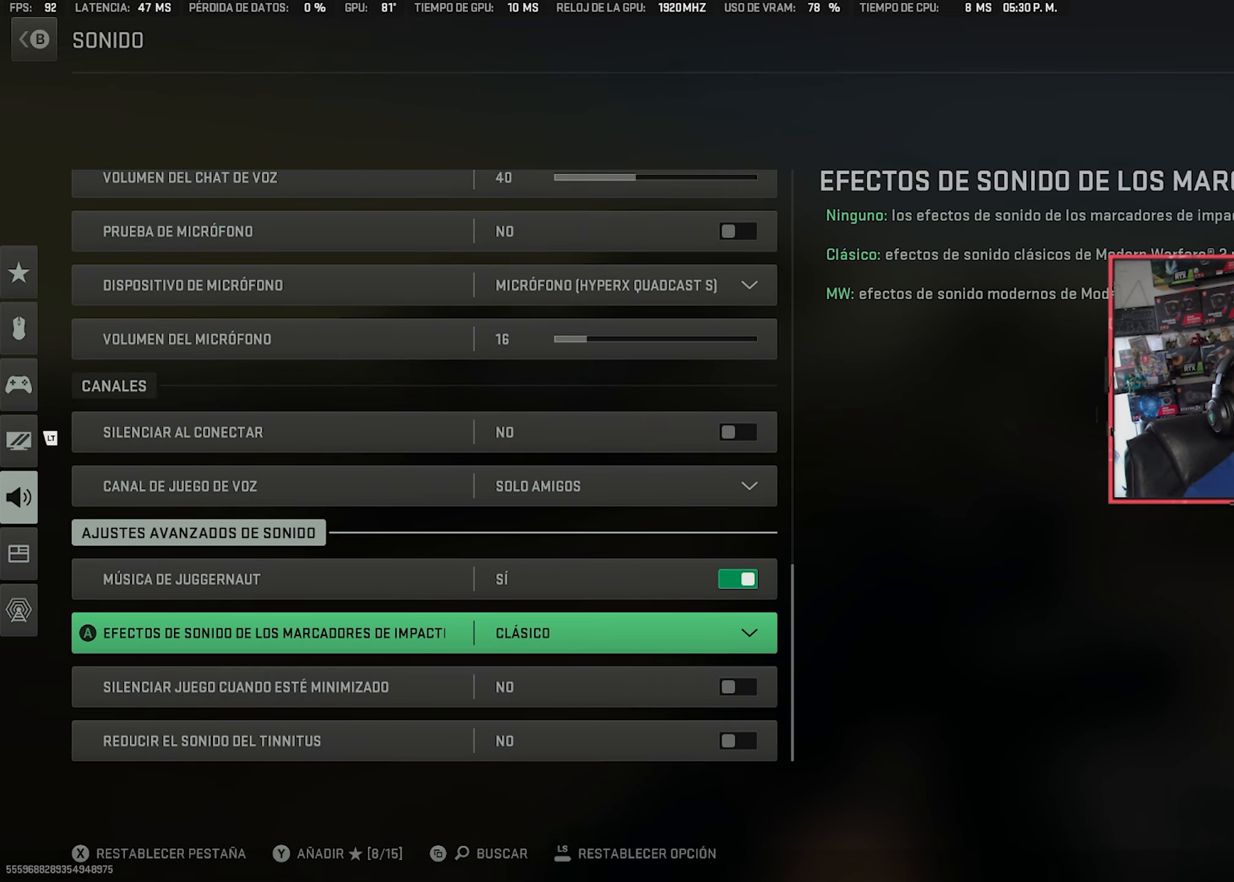
{"buttons": [], "events": [[17, "B", "down"], [133, "B", "up"], [350, "B", "down"], [417, "B", "up"]]}